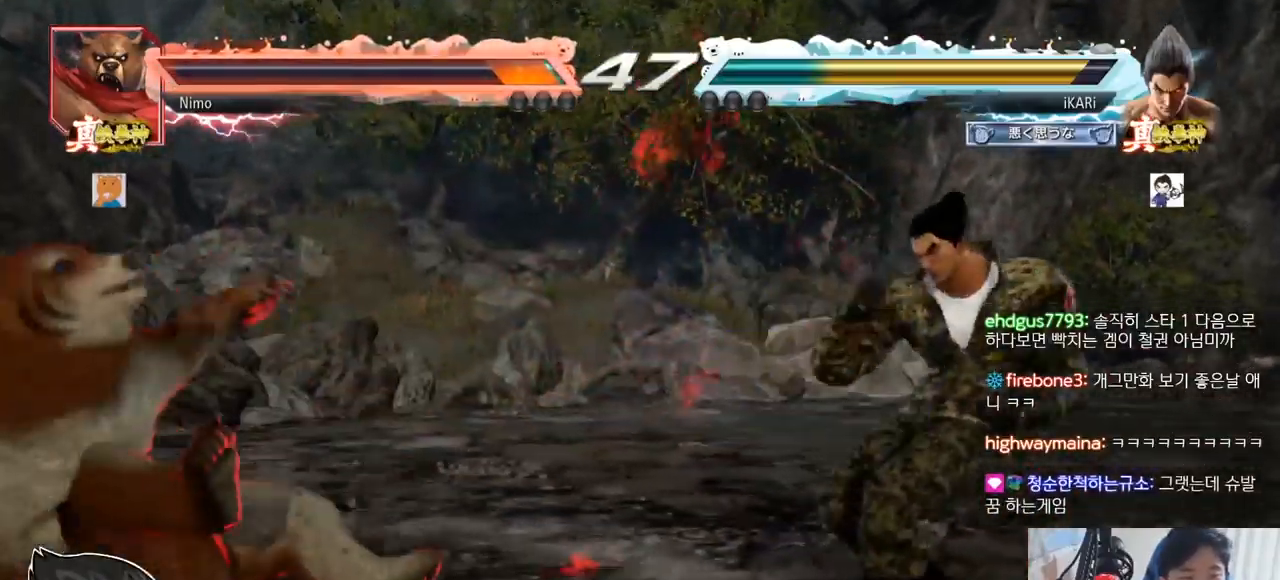
Gameplay with a controller (arcade stick); each line is a JSON object with the inputs held at the frame after it. "events" lists button and stick changes between this image and that frame as [ms after this image, input, new state], when the widget could be followed in between. Not read: L3 R3.
{"buttons": ["CIRCLE"], "left_stick": "down-left", "events": [[16, "left_stick", "center"], [233, "left_stick", "left"], [450, "left_stick", "down-left"], [484, "CIRCLE", "down"]]}
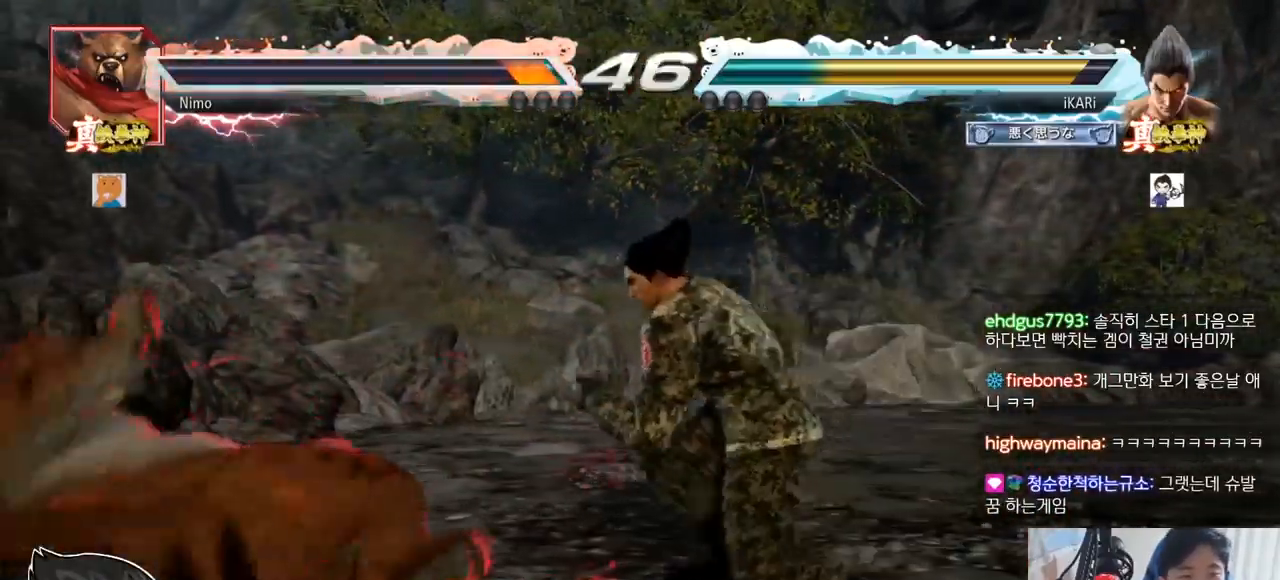
{"buttons": [], "left_stick": "center"}
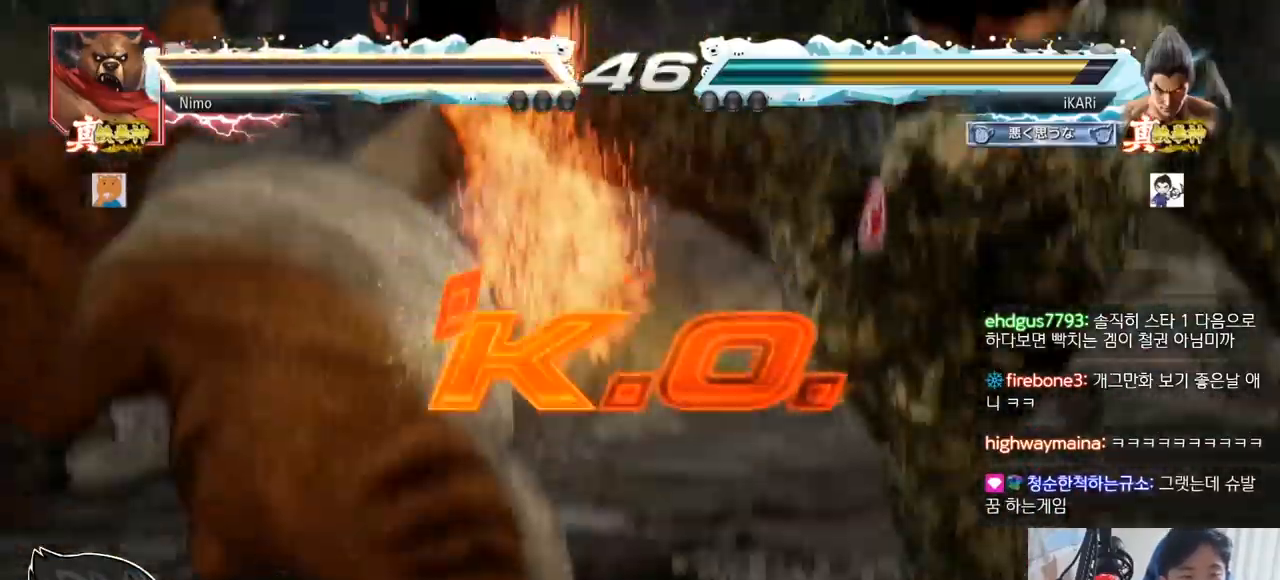
{"buttons": [], "left_stick": "center", "events": []}
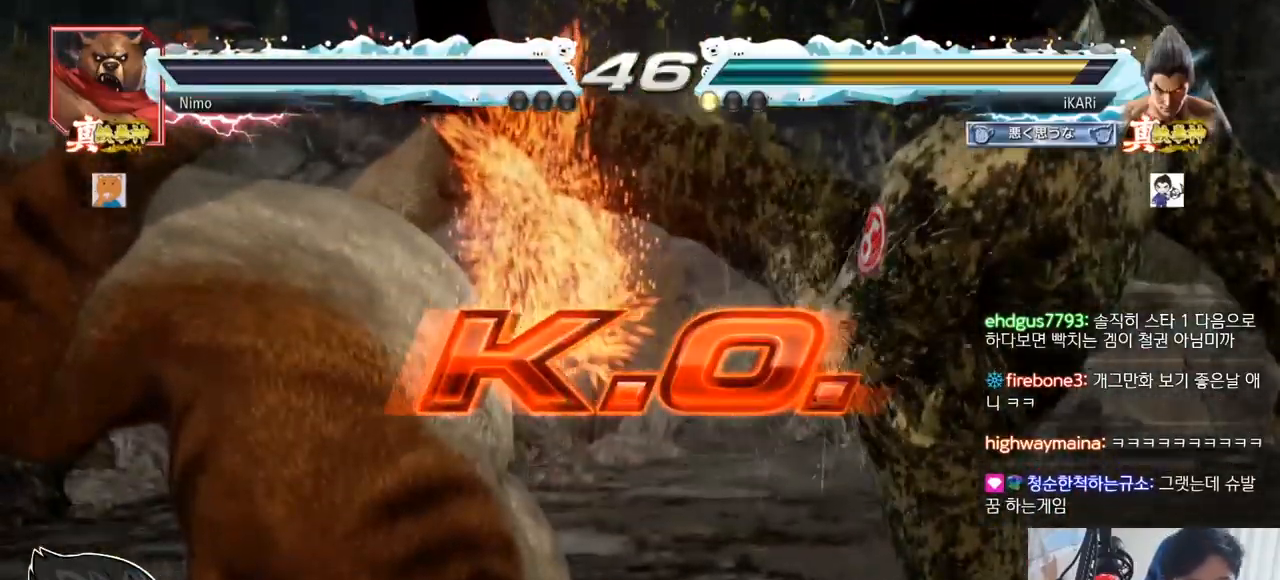
{"buttons": [], "left_stick": "center", "events": []}
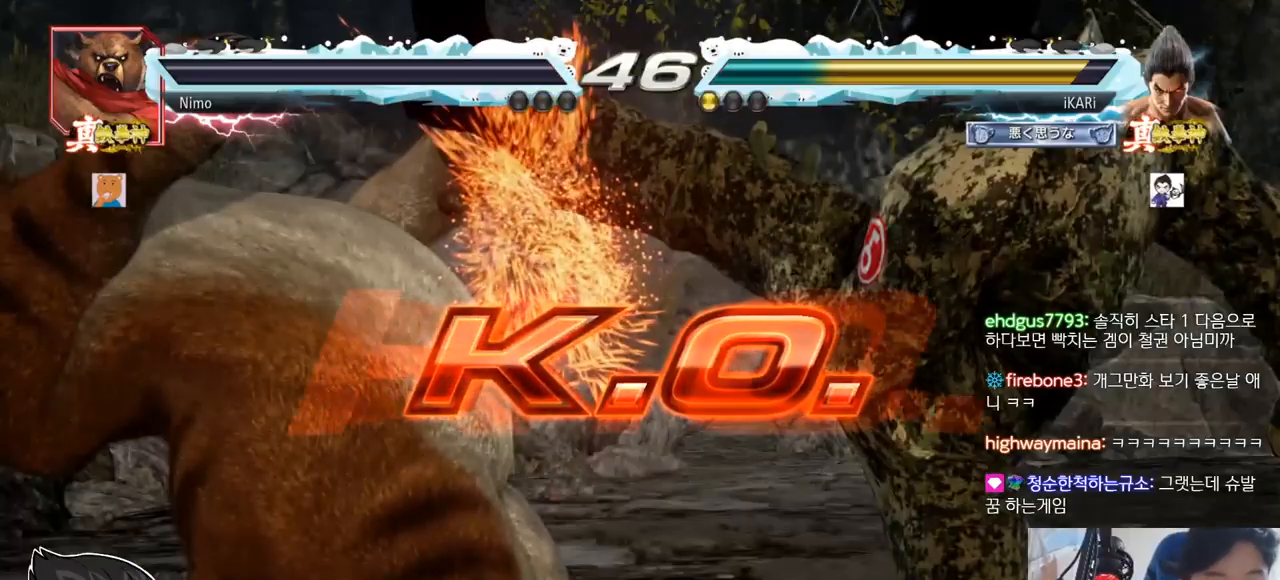
{"buttons": [], "left_stick": "center", "events": []}
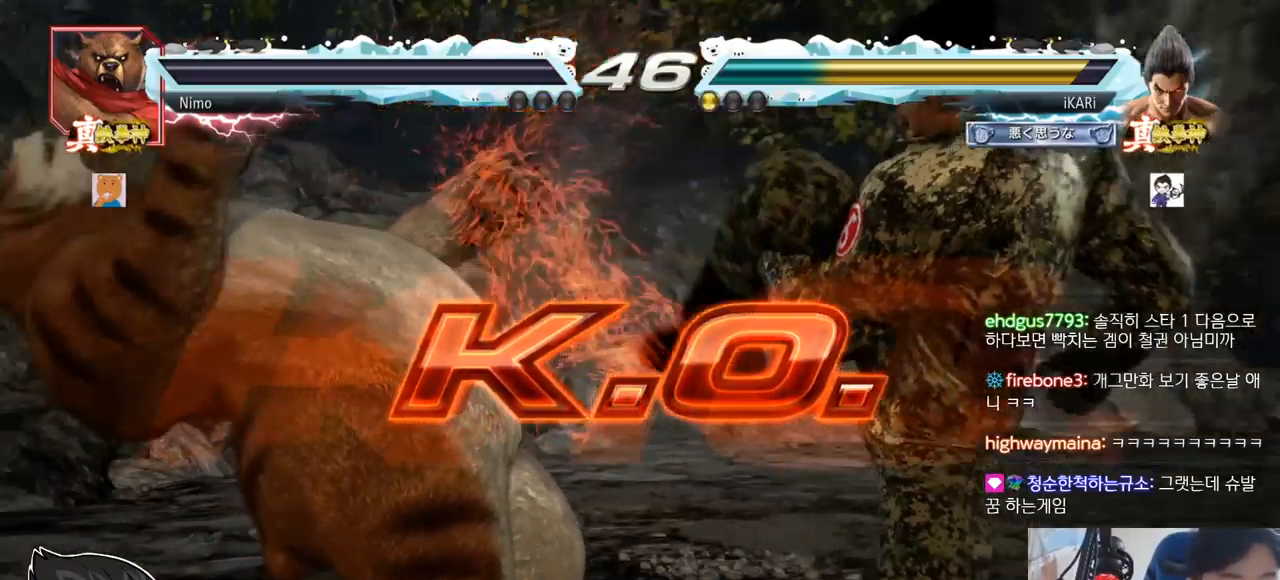
{"buttons": [], "left_stick": "center", "events": []}
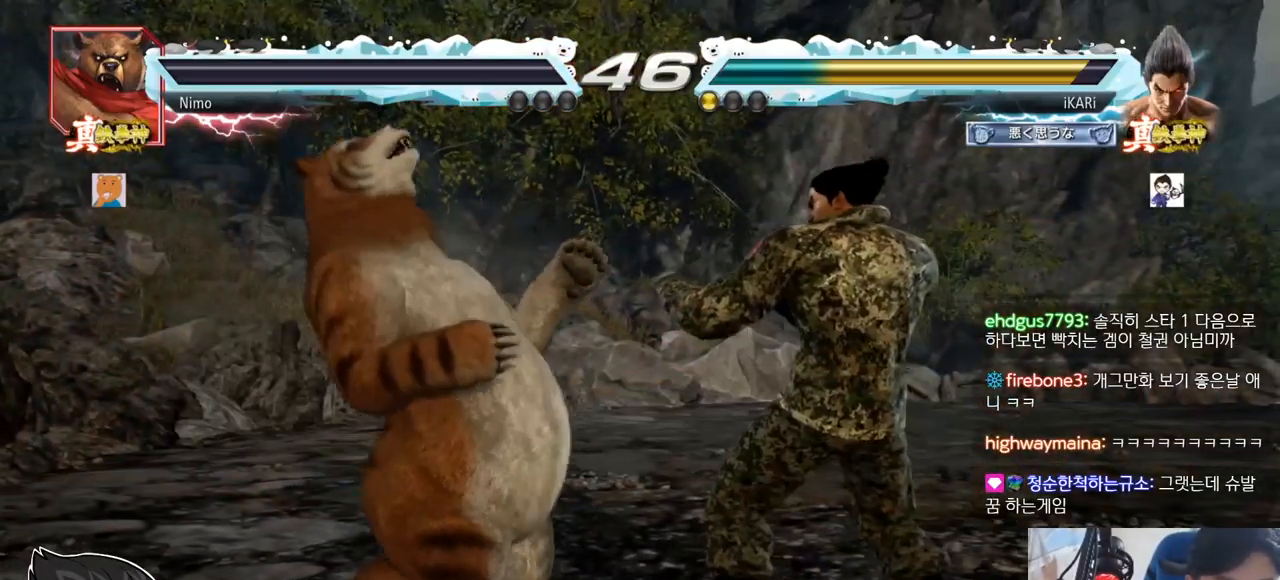
{"buttons": [], "left_stick": "center", "events": []}
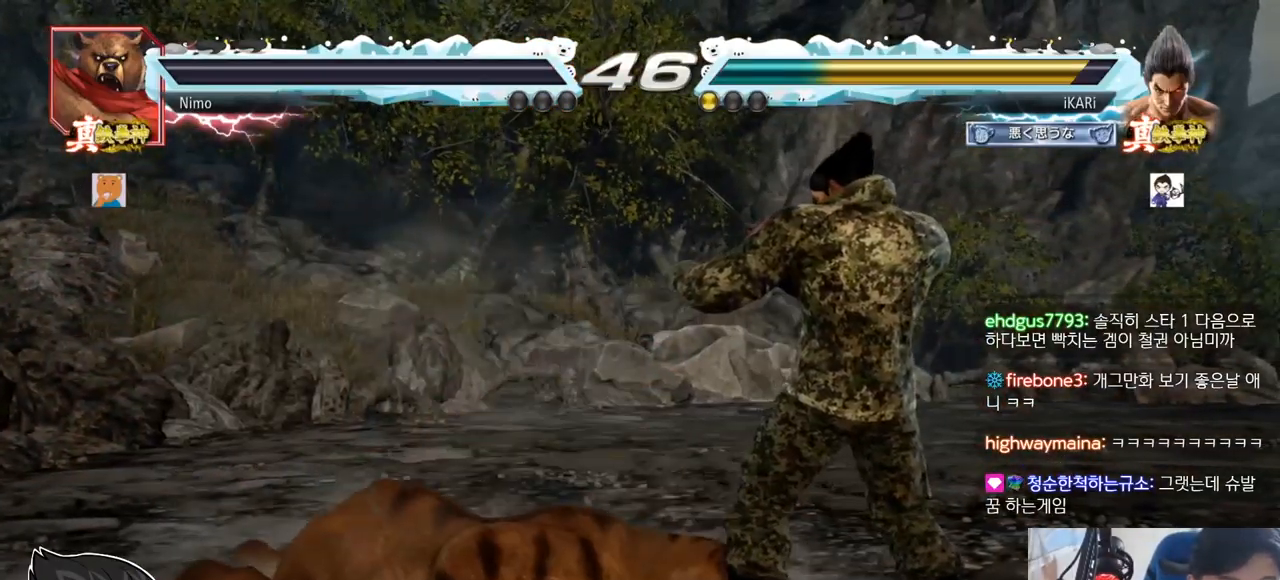
{"buttons": [], "left_stick": "center", "events": []}
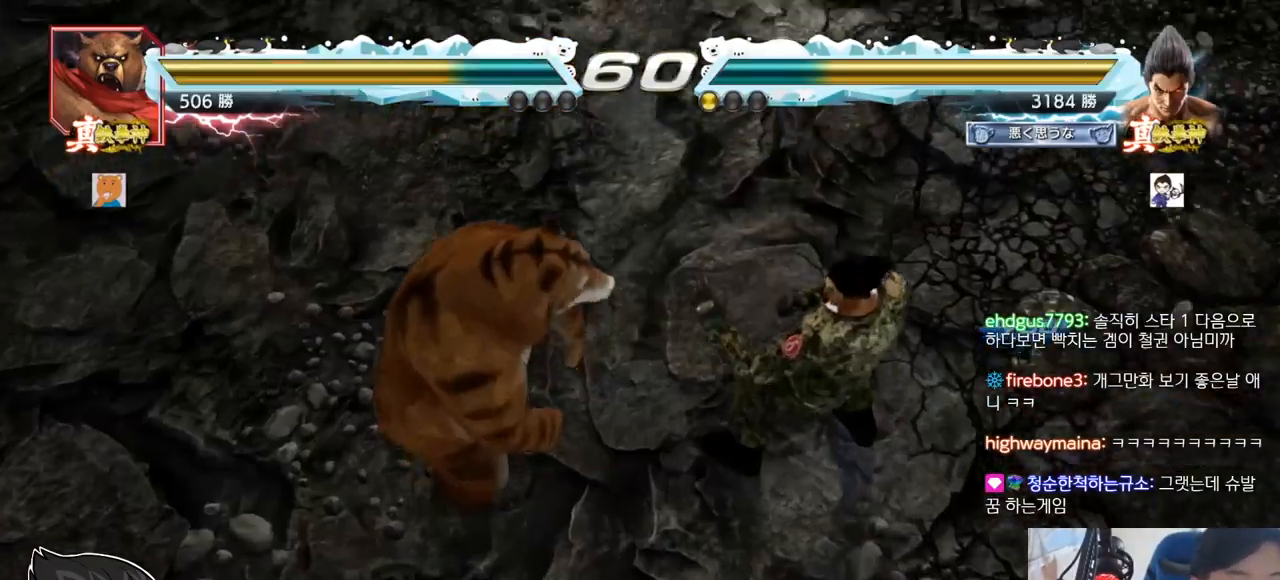
{"buttons": [], "left_stick": "center", "events": []}
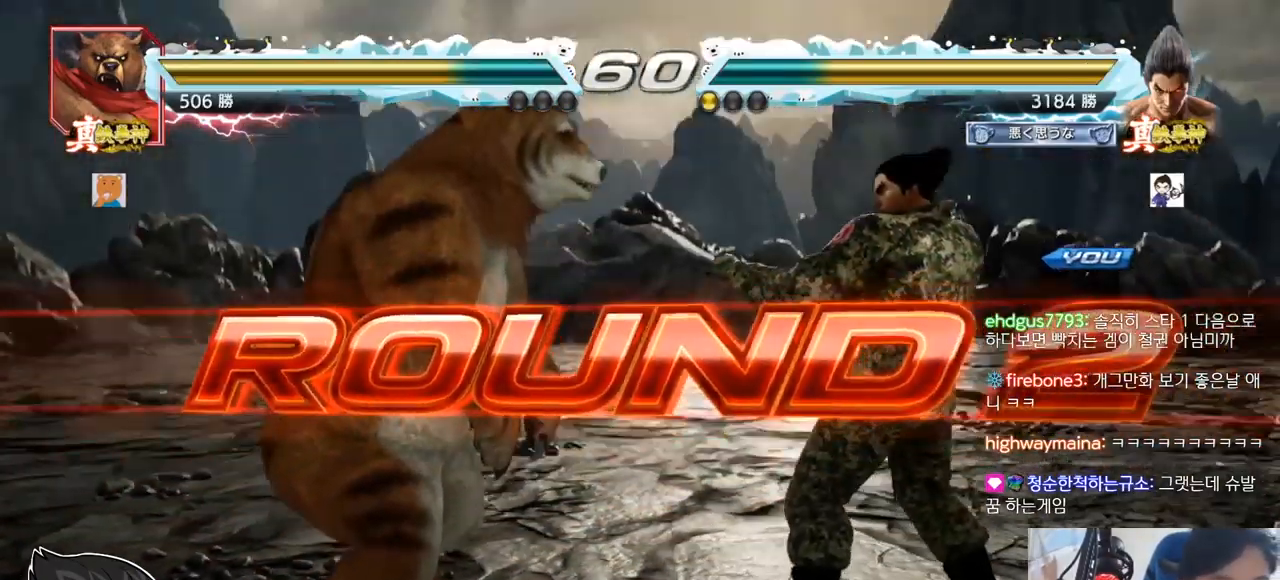
{"buttons": [], "left_stick": "center", "events": []}
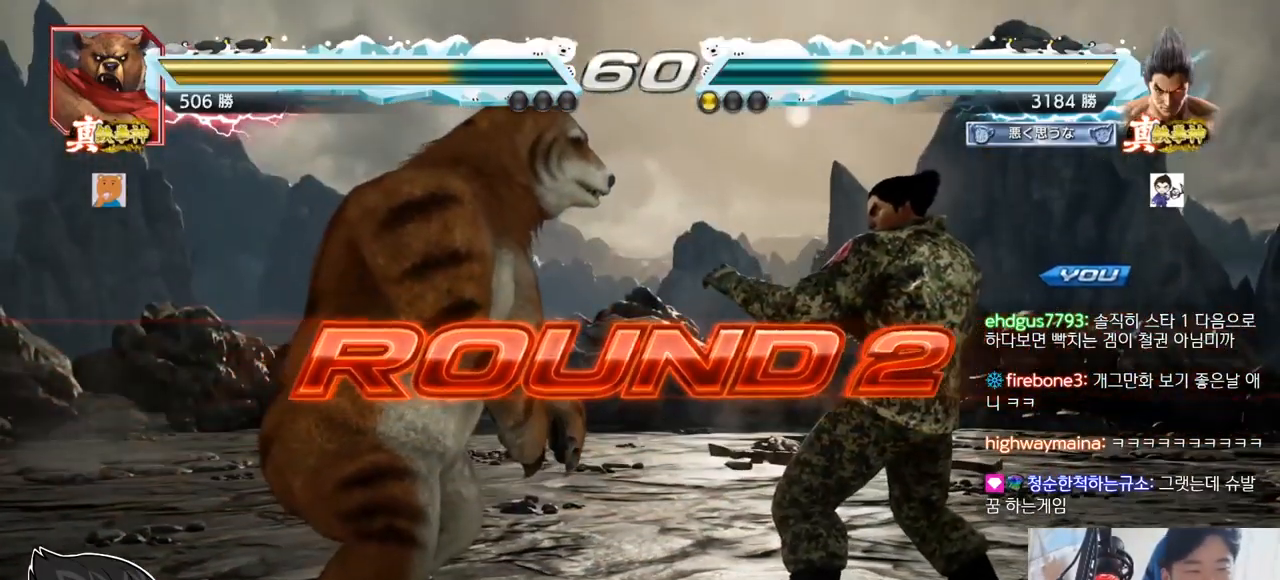
{"buttons": ["TRIANGLE"], "left_stick": "center", "events": [[450, "TRIANGLE", "down"], [467, "SQUARE", "down"], [484, "SQUARE", "up"]]}
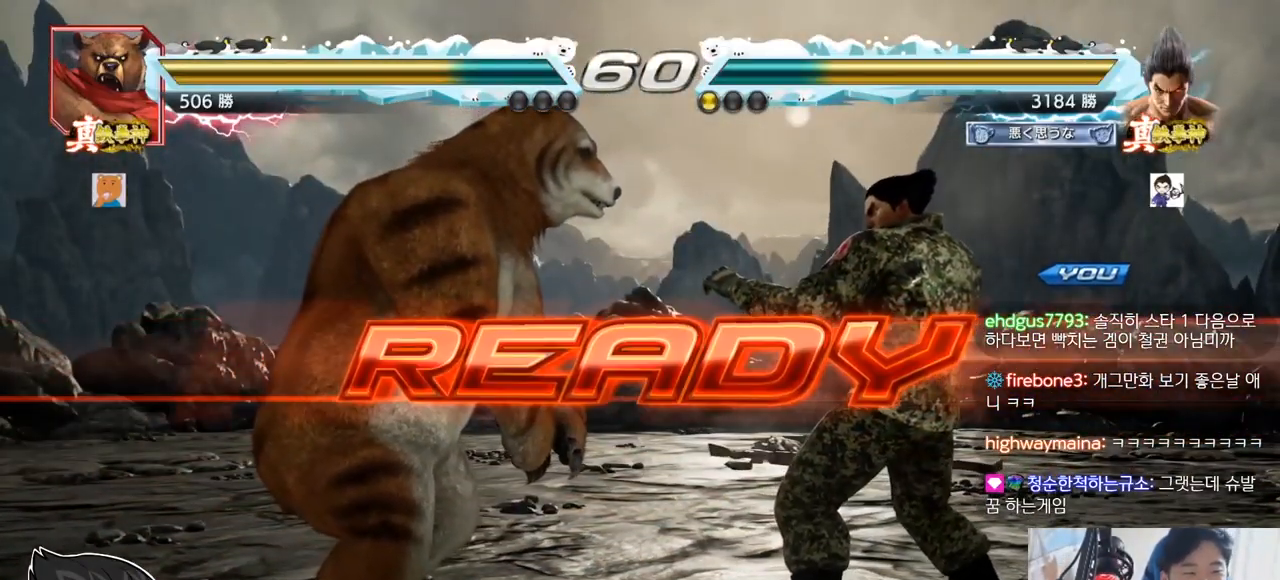
{"buttons": ["TRIANGLE"], "left_stick": "center", "events": [[34, "TRIANGLE", "up"], [84, "SQUARE", "down"], [84, "TRIANGLE", "down"], [200, "SQUARE", "up"], [217, "TRIANGLE", "up"], [267, "TRIANGLE", "down"], [301, "SQUARE", "down"], [384, "SQUARE", "up"], [401, "TRIANGLE", "up"], [467, "TRIANGLE", "down"]]}
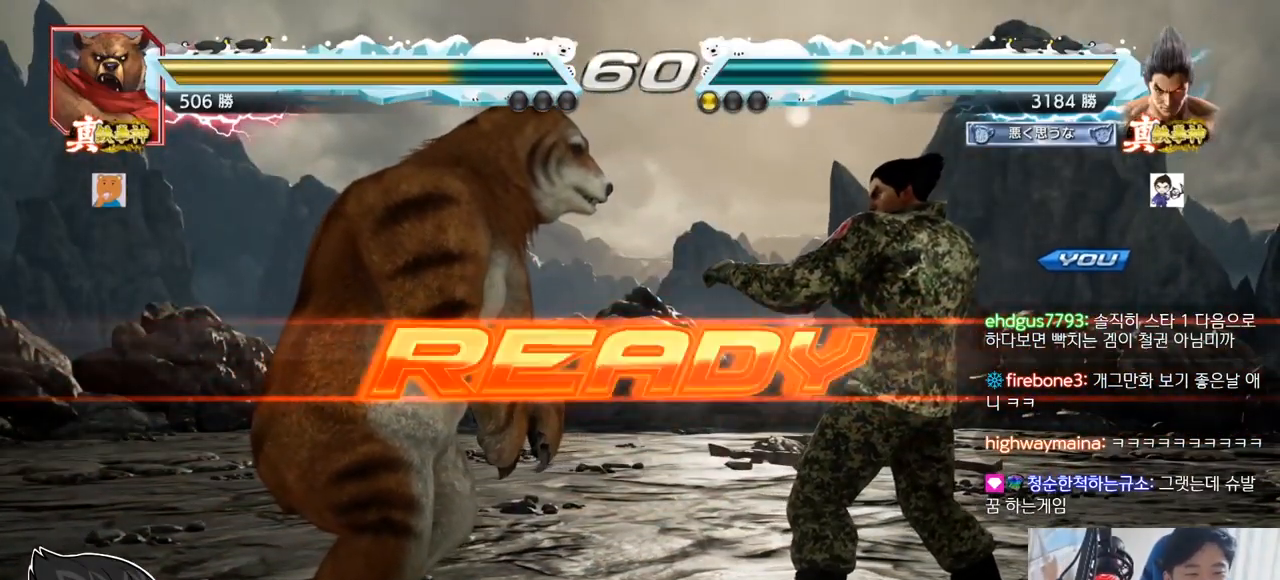
{"buttons": ["SQUARE", "TRIANGLE"], "left_stick": "left", "events": [[50, "SQUARE", "down"], [100, "SQUARE", "up"], [133, "TRIANGLE", "up"], [167, "TRIANGLE", "down"], [183, "SQUARE", "down"], [217, "TRIANGLE", "up"], [233, "SQUARE", "up"], [233, "TRIANGLE", "down"], [233, "left_stick", "down"], [250, "SQUARE", "down"], [283, "TRIANGLE", "up"], [300, "SQUARE", "up"], [317, "TRIANGLE", "down"], [333, "SQUARE", "down"], [350, "left_stick", "center"], [467, "left_stick", "left"]]}
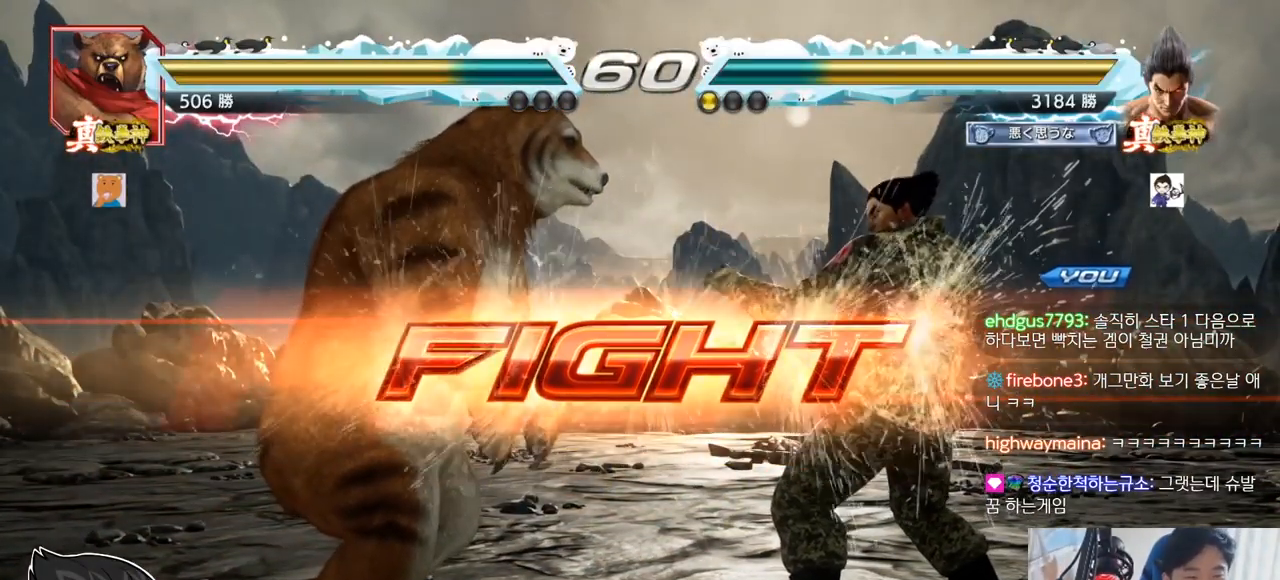
{"buttons": [], "left_stick": "center", "events": [[34, "SQUARE", "up"], [34, "TRIANGLE", "up"], [84, "left_stick", "down-left"], [150, "TRIANGLE", "down"], [200, "TRIANGLE", "up"], [234, "TRIANGLE", "down"], [284, "TRIANGLE", "up"], [317, "left_stick", "center"]]}
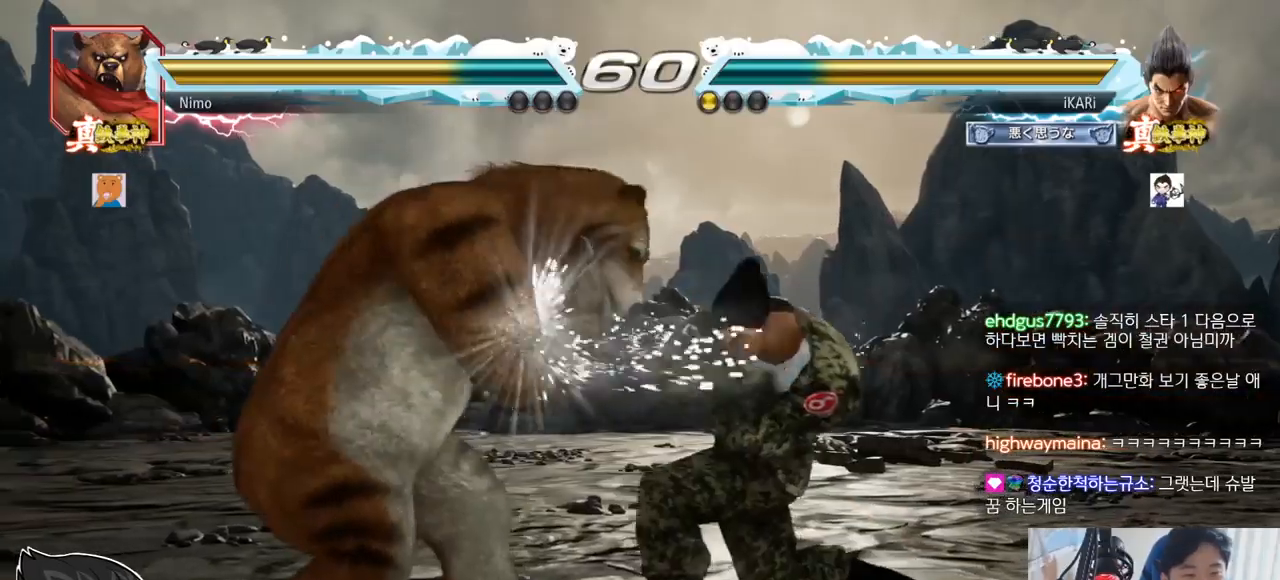
{"buttons": [], "left_stick": "right"}
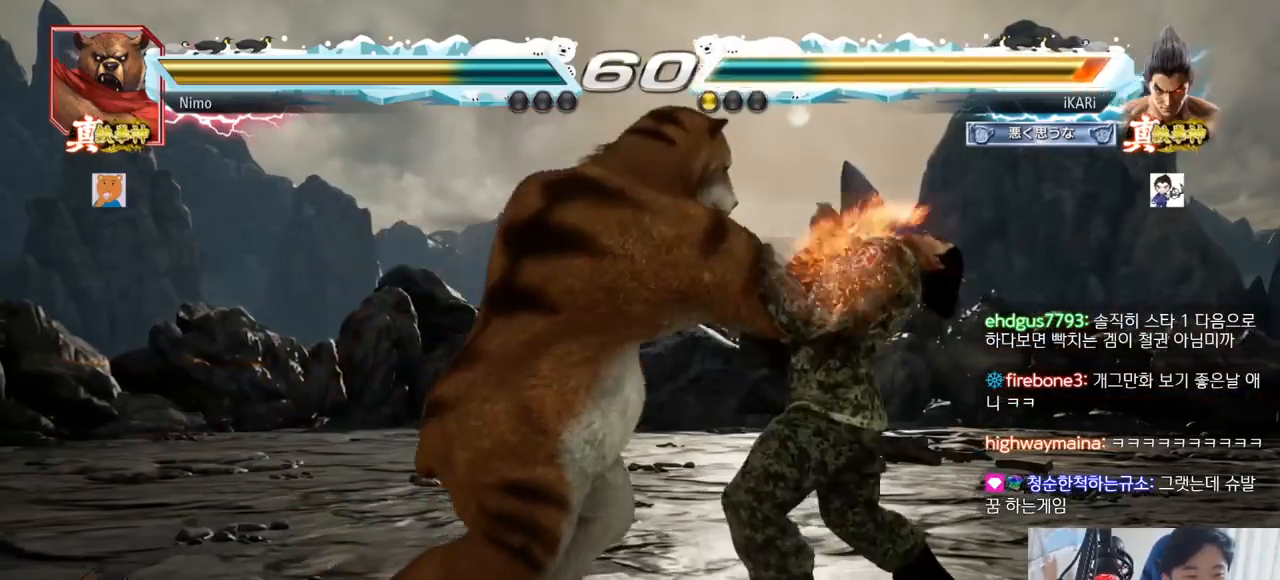
{"buttons": [], "left_stick": "center", "events": [[334, "left_stick", "center"]]}
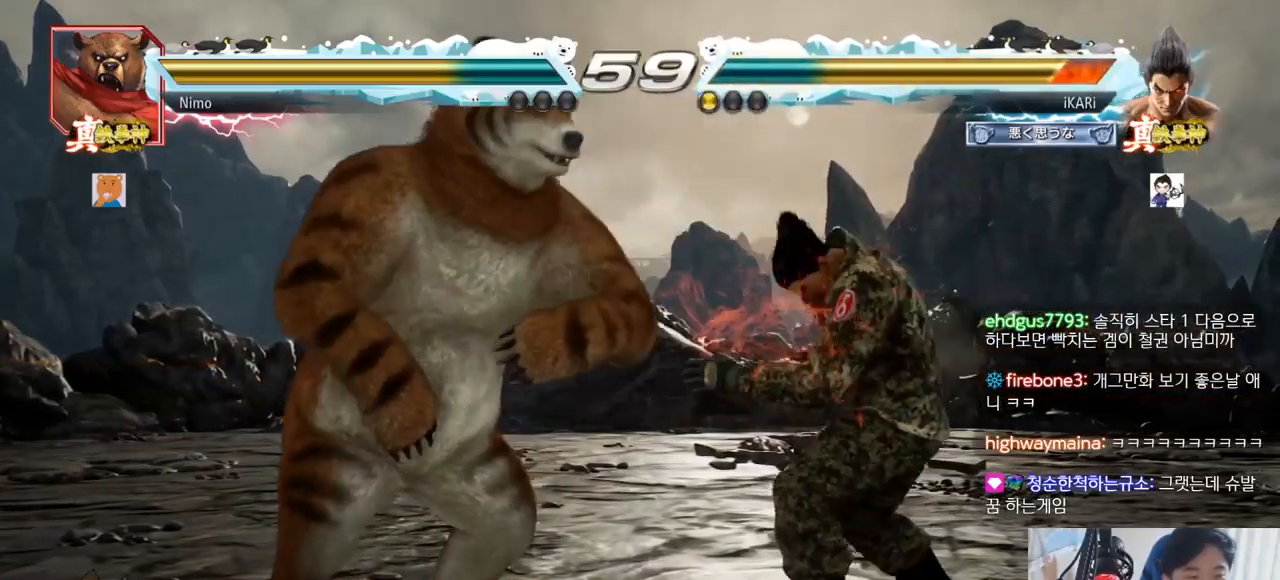
{"buttons": [], "left_stick": "center", "events": [[83, "CIRCLE", "down"], [133, "CIRCLE", "up"], [200, "TRIANGLE", "down"], [233, "TRIANGLE", "up"]]}
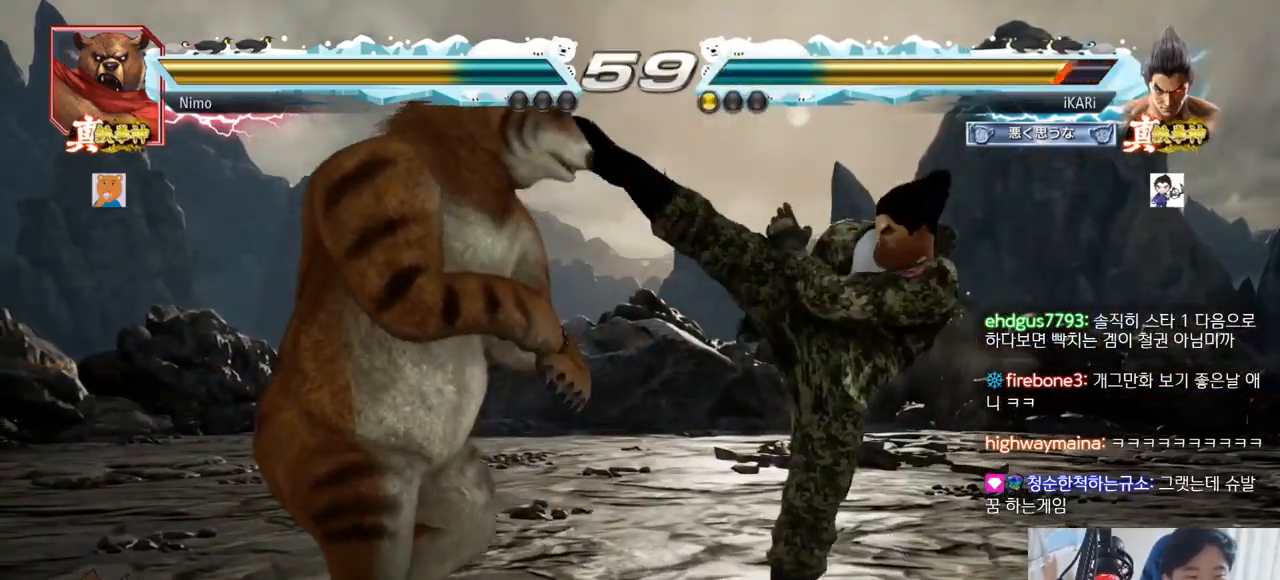
{"buttons": [], "left_stick": "right", "events": [[167, "left_stick", "right"]]}
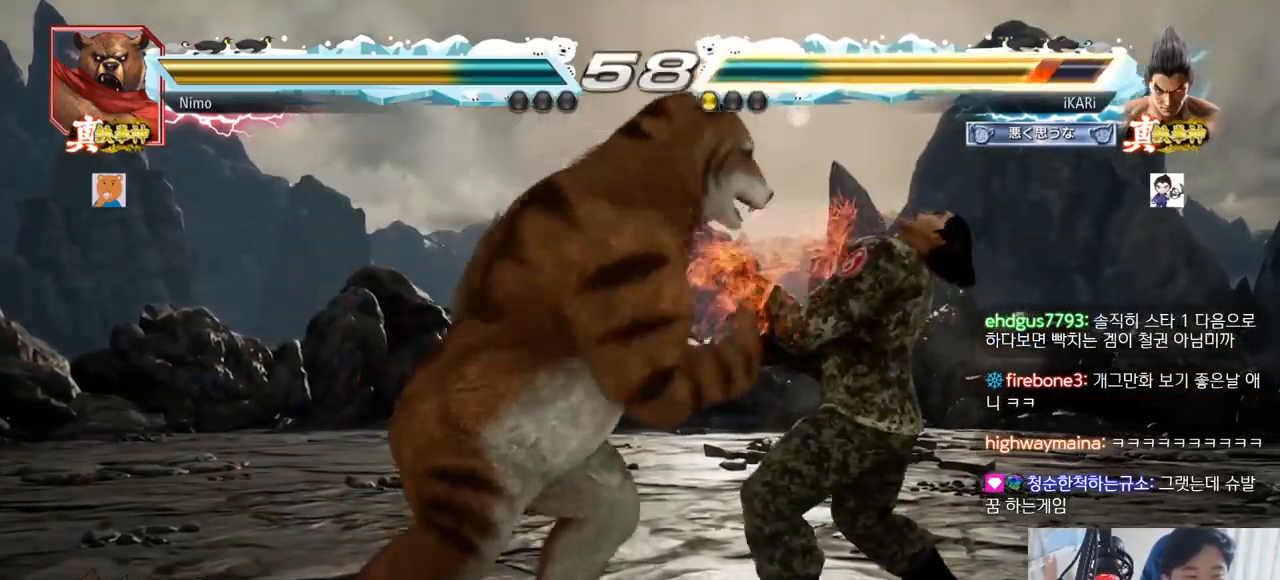
{"buttons": [], "left_stick": "center", "events": [[267, "left_stick", "center"], [383, "left_stick", "down"], [467, "left_stick", "center"]]}
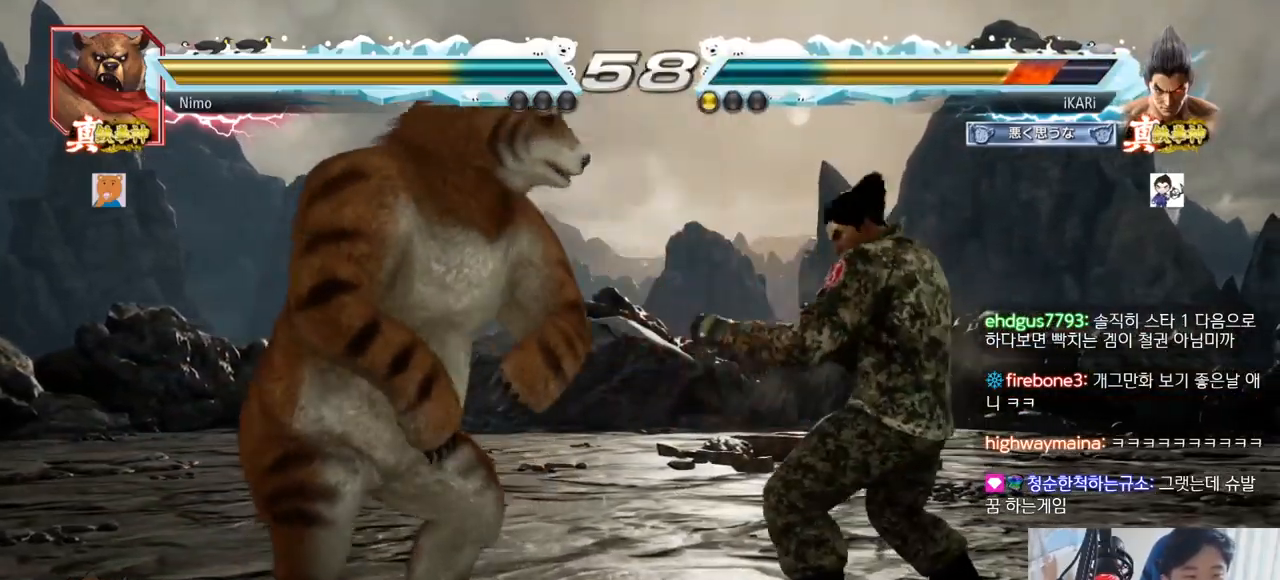
{"buttons": [], "left_stick": "right", "events": [[267, "left_stick", "right"], [351, "left_stick", "center"], [401, "left_stick", "right"]]}
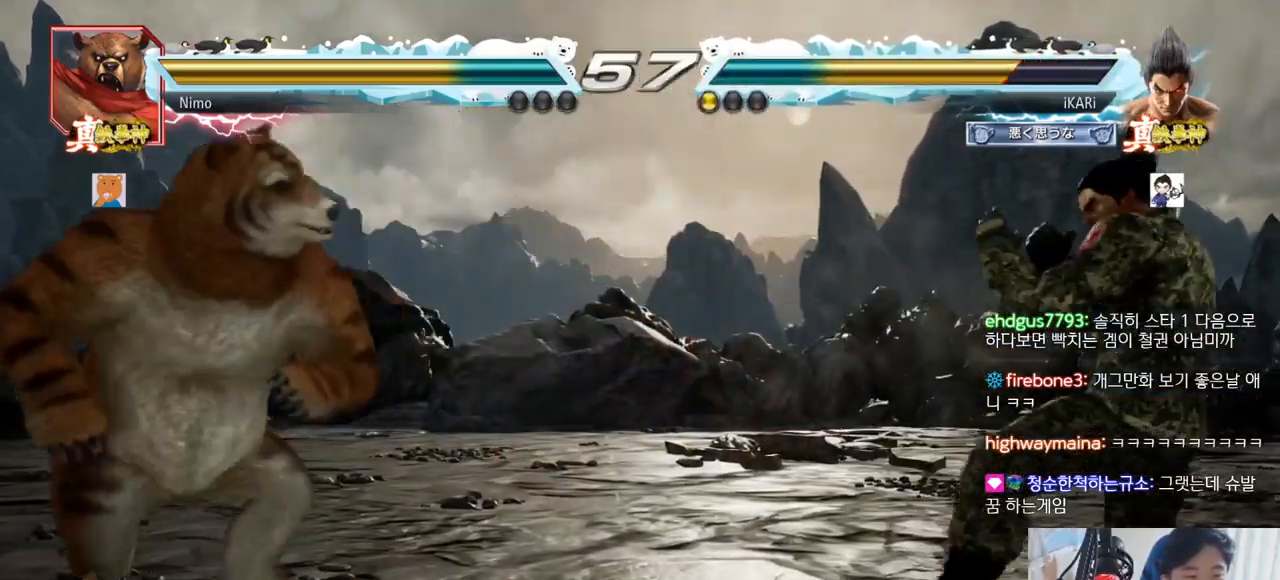
{"buttons": [], "left_stick": "center", "events": [[50, "left_stick", "center"], [200, "left_stick", "left"], [250, "left_stick", "center"], [400, "left_stick", "right"], [467, "left_stick", "center"]]}
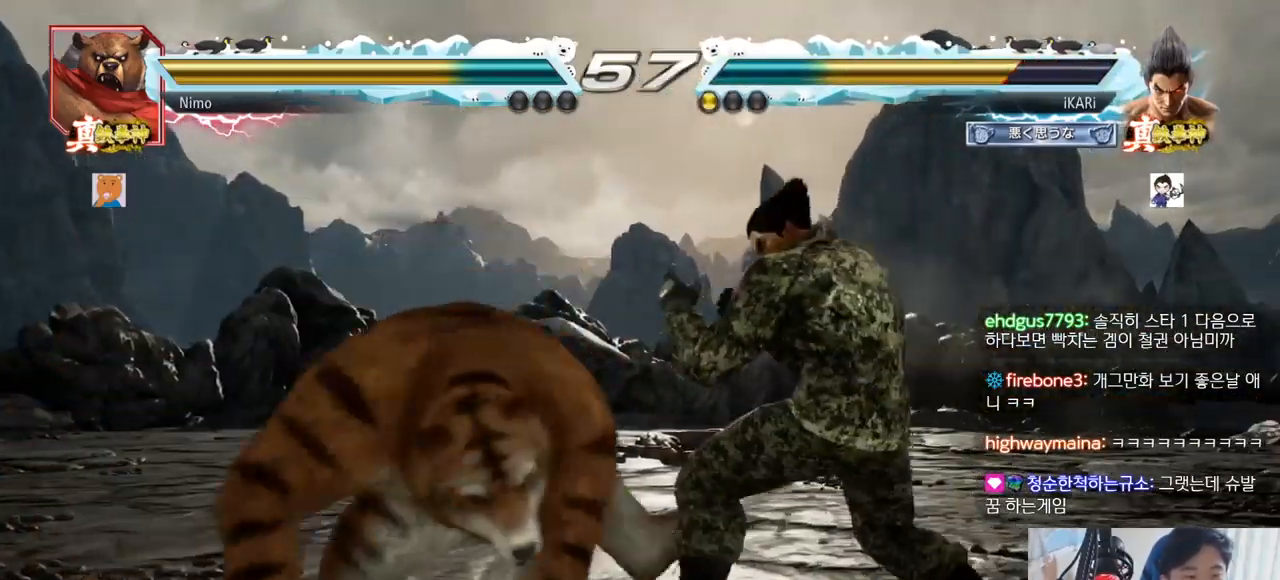
{"buttons": [], "left_stick": "center", "events": [[17, "left_stick", "right"], [117, "left_stick", "down-right"], [351, "left_stick", "center"], [384, "SQUARE", "down"], [434, "SQUARE", "up"]]}
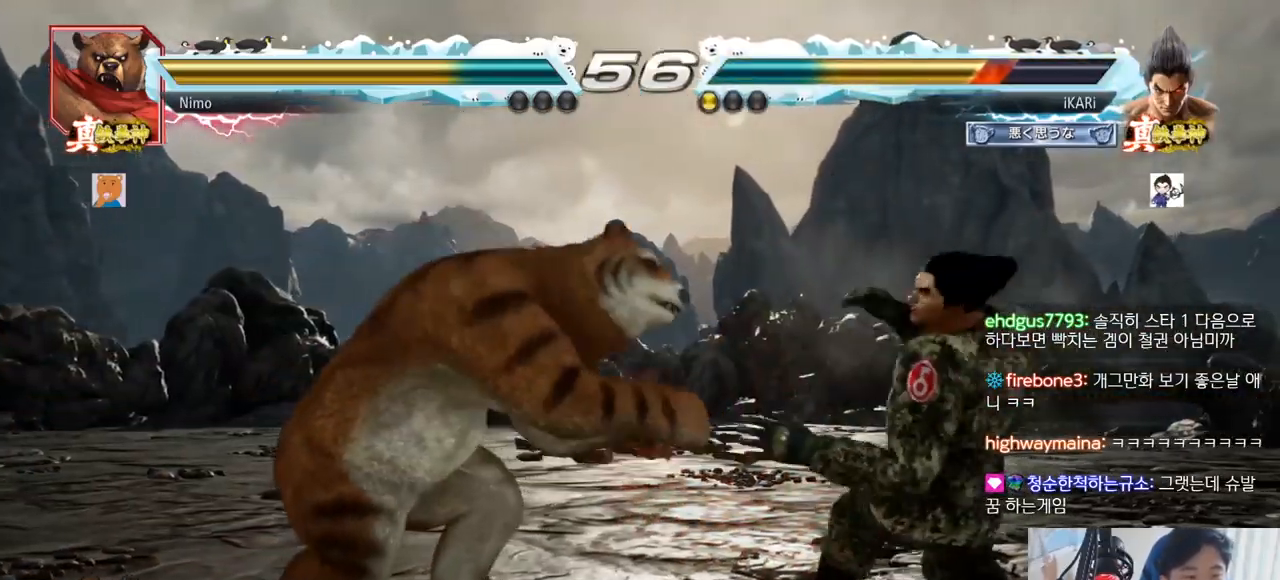
{"buttons": [], "left_stick": "right", "events": [[150, "left_stick", "down"], [217, "left_stick", "center"], [400, "left_stick", "down"], [450, "left_stick", "center"], [500, "left_stick", "right"]]}
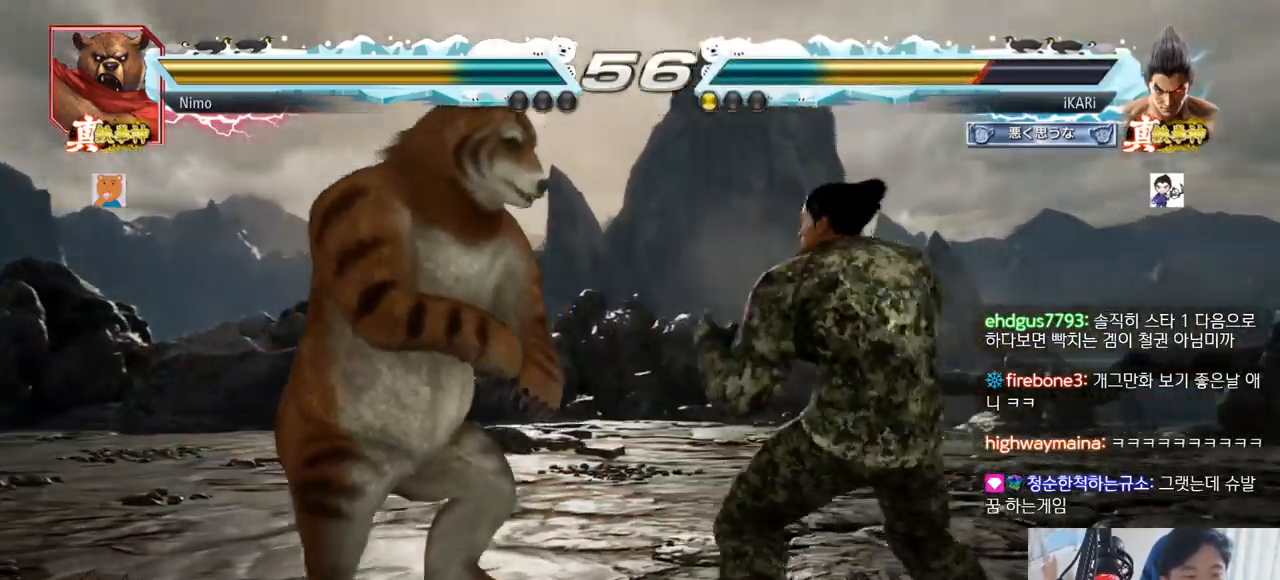
{"buttons": [], "left_stick": "center", "events": [[84, "left_stick", "center"]]}
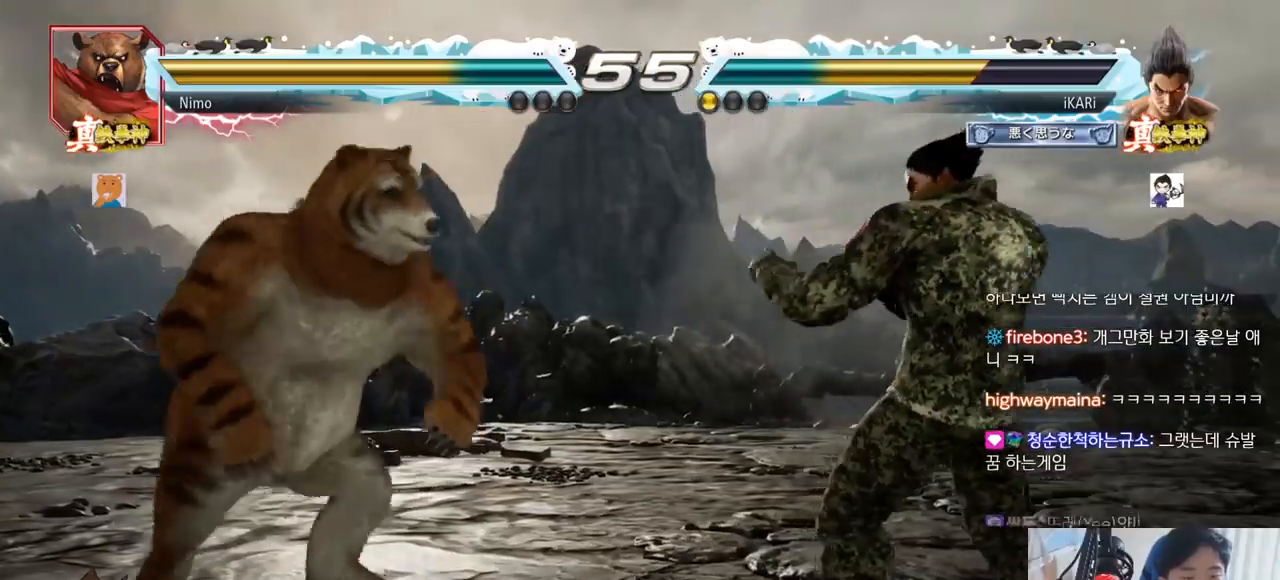
{"buttons": [], "left_stick": "down"}
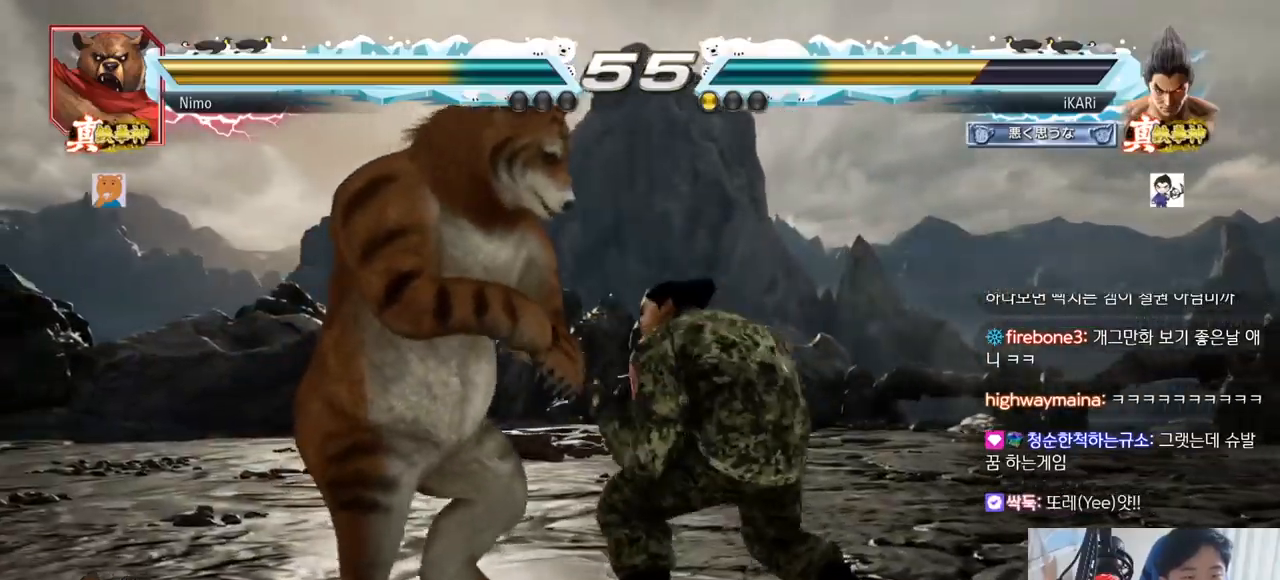
{"buttons": [], "left_stick": "center"}